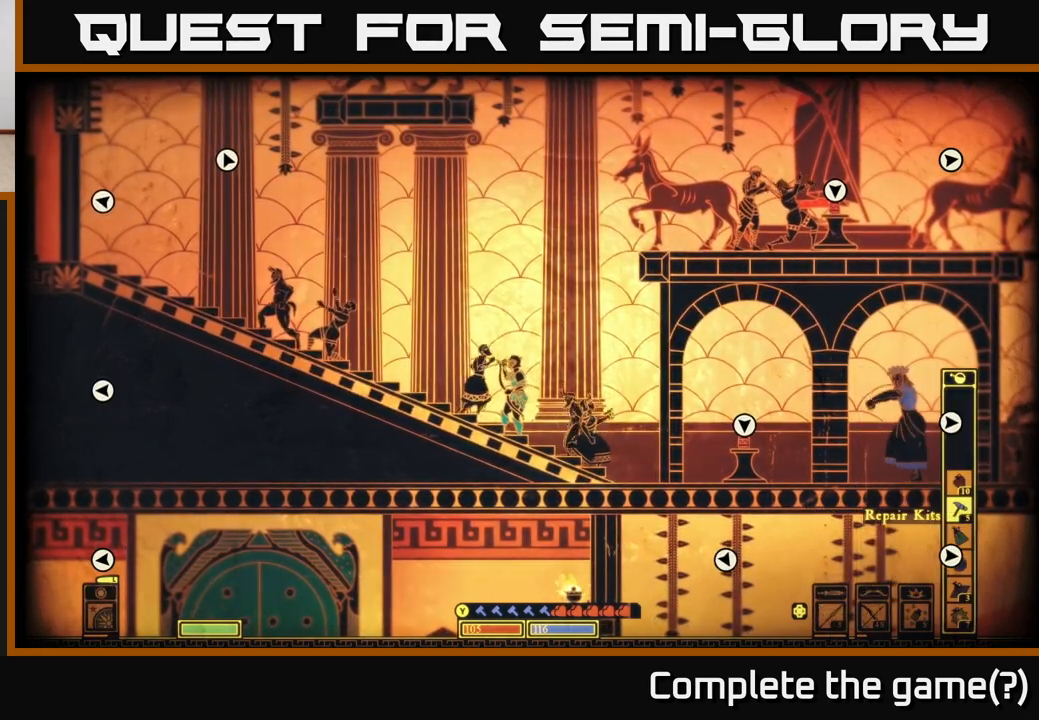
Gameplay with a controller (Xbox layout); each line is a JSON object with the inputs held at the frame after it. "events" lists button and stick changes between this image and that frame as [ms after this image, input, new state], when the widget could be followed in between.
{"buttons": [], "left_stick": "center", "right_stick": "center", "events": [[17, "DPAD_RIGHT", "down"], [117, "DPAD_RIGHT", "up"]]}
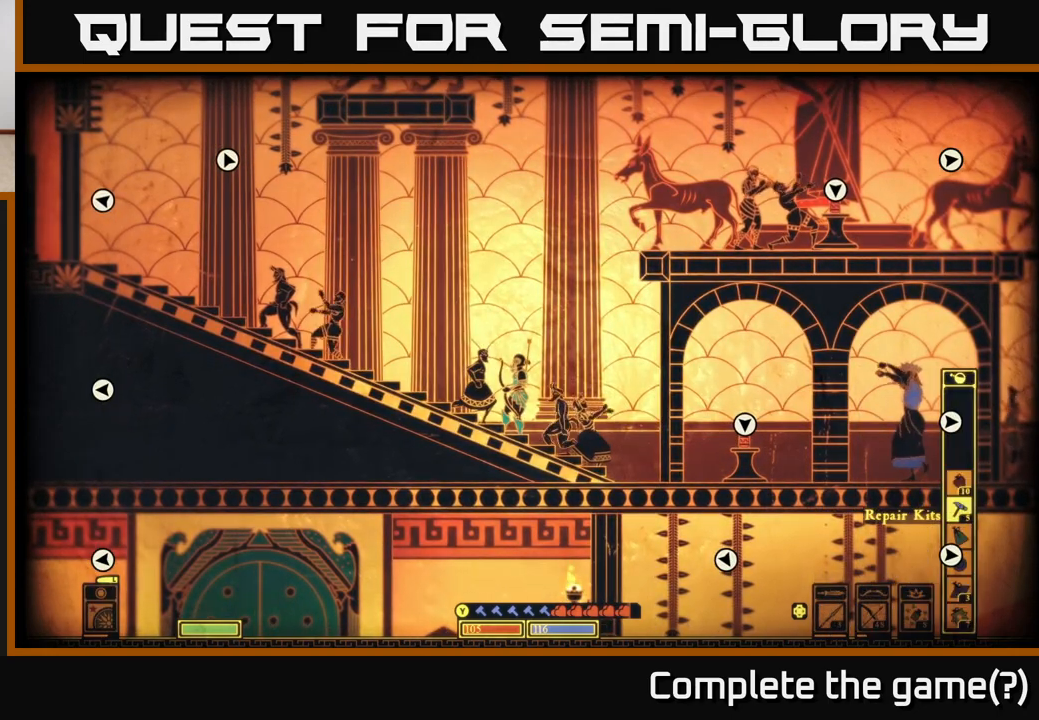
{"buttons": [], "left_stick": "center", "right_stick": "center", "events": []}
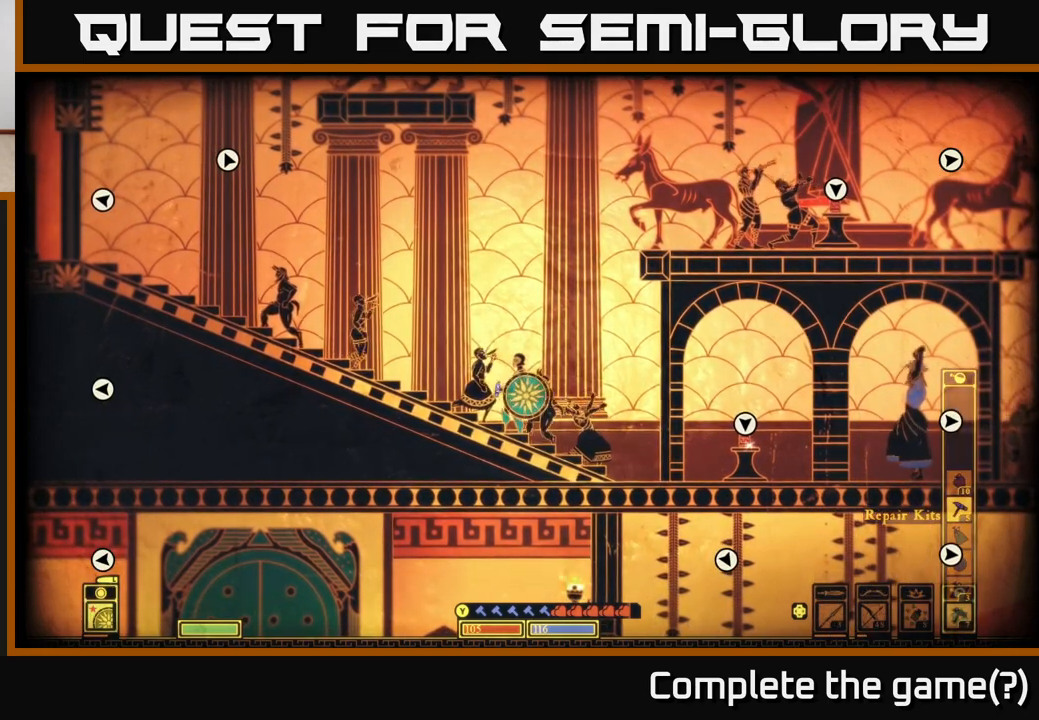
{"buttons": [], "left_stick": "center", "right_stick": "center", "events": [[150, "DPAD_LEFT", "down"], [267, "DPAD_LEFT", "up"]]}
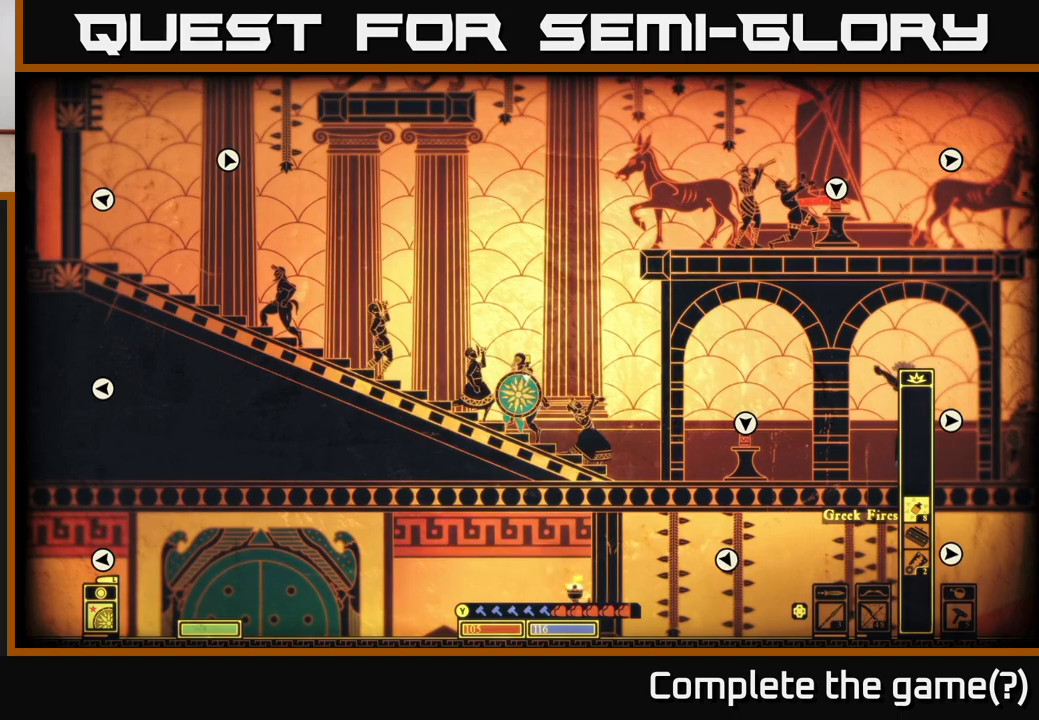
{"buttons": [], "left_stick": "center", "right_stick": "center", "events": []}
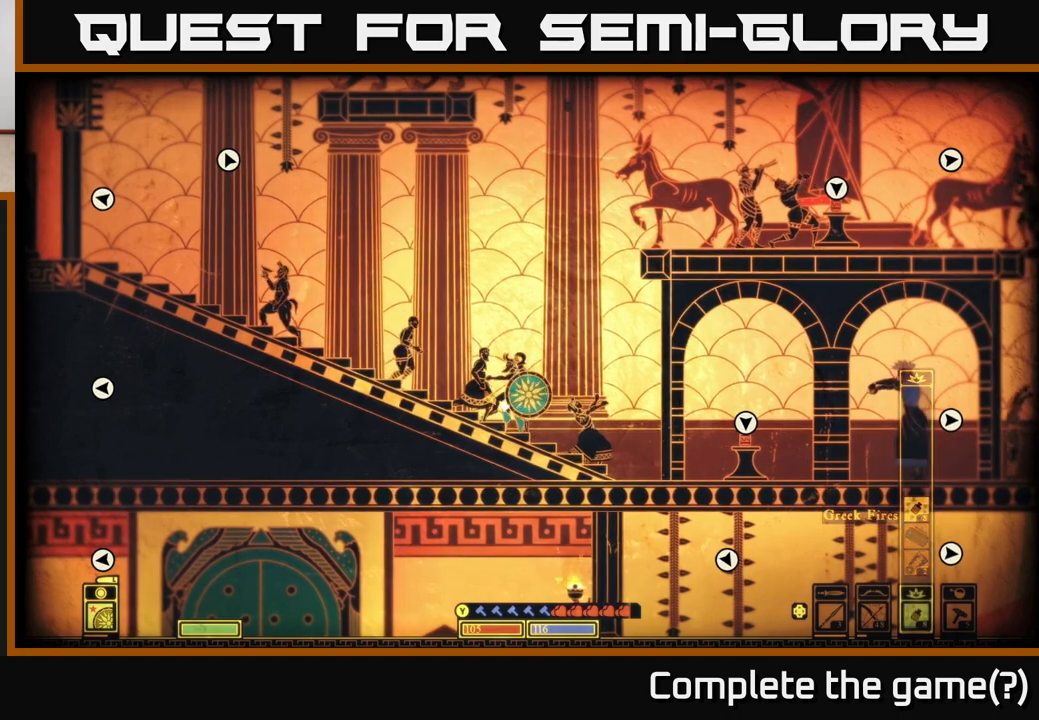
{"buttons": ["DPAD_LEFT"], "left_stick": "center", "right_stick": "center", "events": [[100, "DPAD_LEFT", "down"], [167, "DPAD_LEFT", "up"], [250, "DPAD_LEFT", "down"], [350, "DPAD_LEFT", "up"], [450, "DPAD_LEFT", "down"]]}
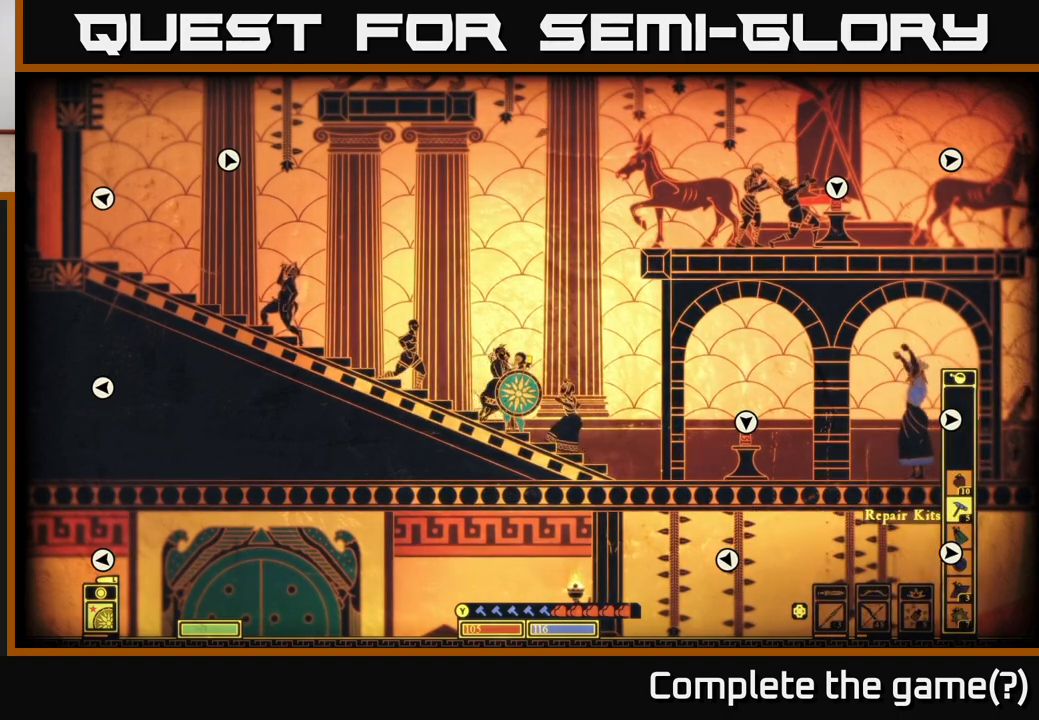
{"buttons": [], "left_stick": "center", "right_stick": "center", "events": [[17, "DPAD_LEFT", "up"], [300, "DPAD_RIGHT", "down"], [450, "DPAD_RIGHT", "up"]]}
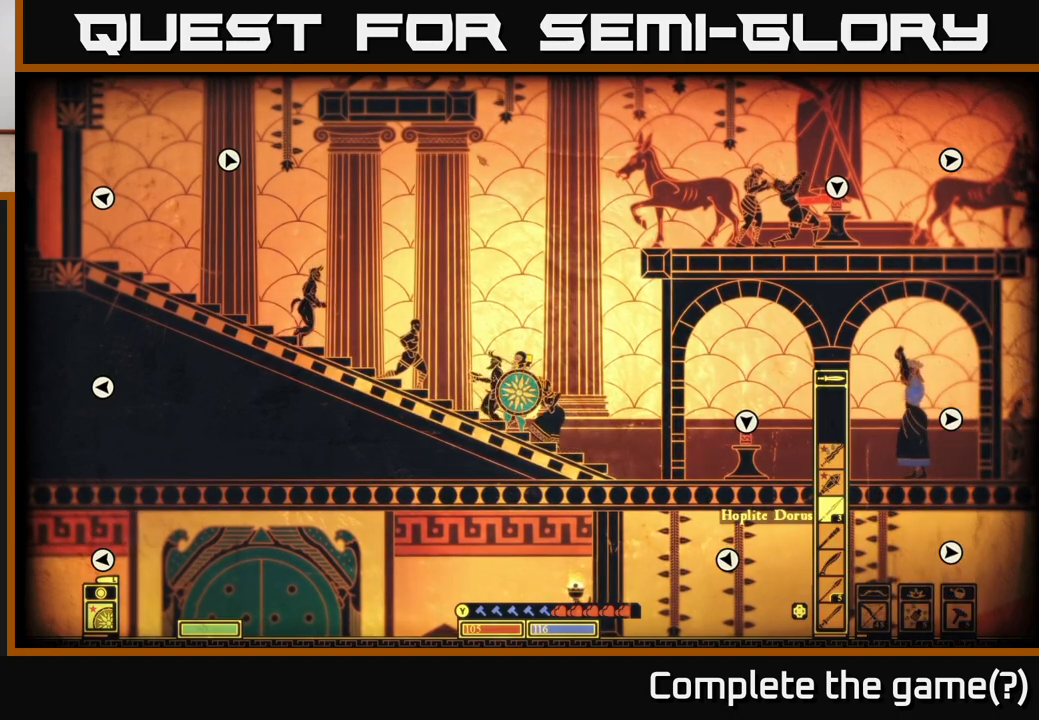
{"buttons": [], "left_stick": "center", "right_stick": "center", "events": []}
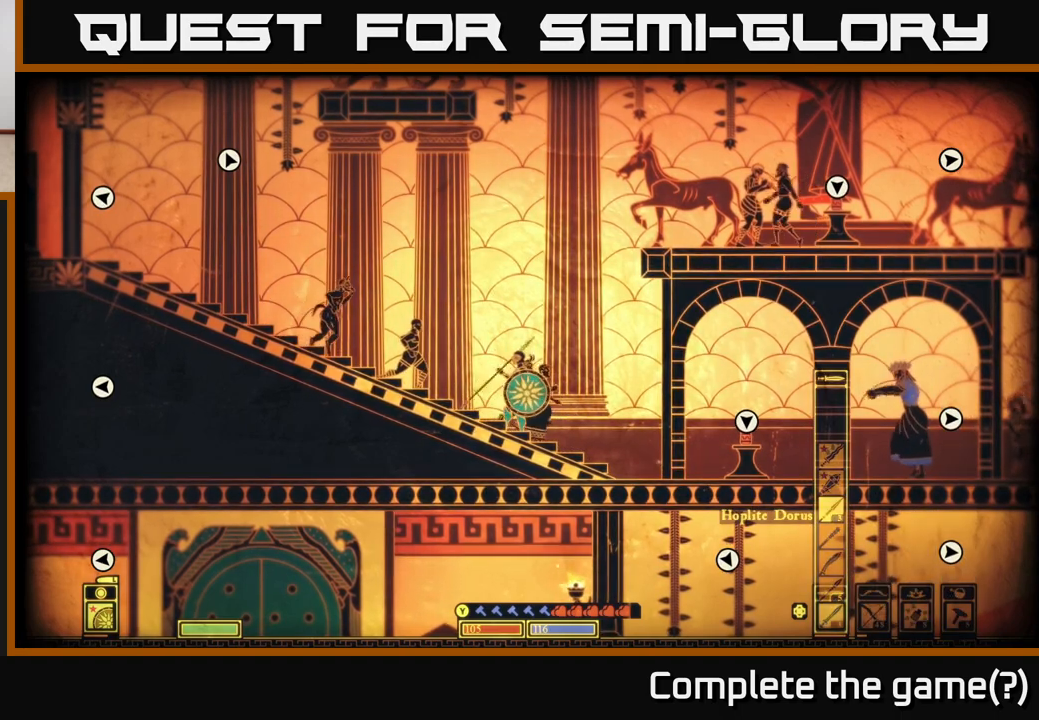
{"buttons": [], "left_stick": "center", "right_stick": "center", "events": []}
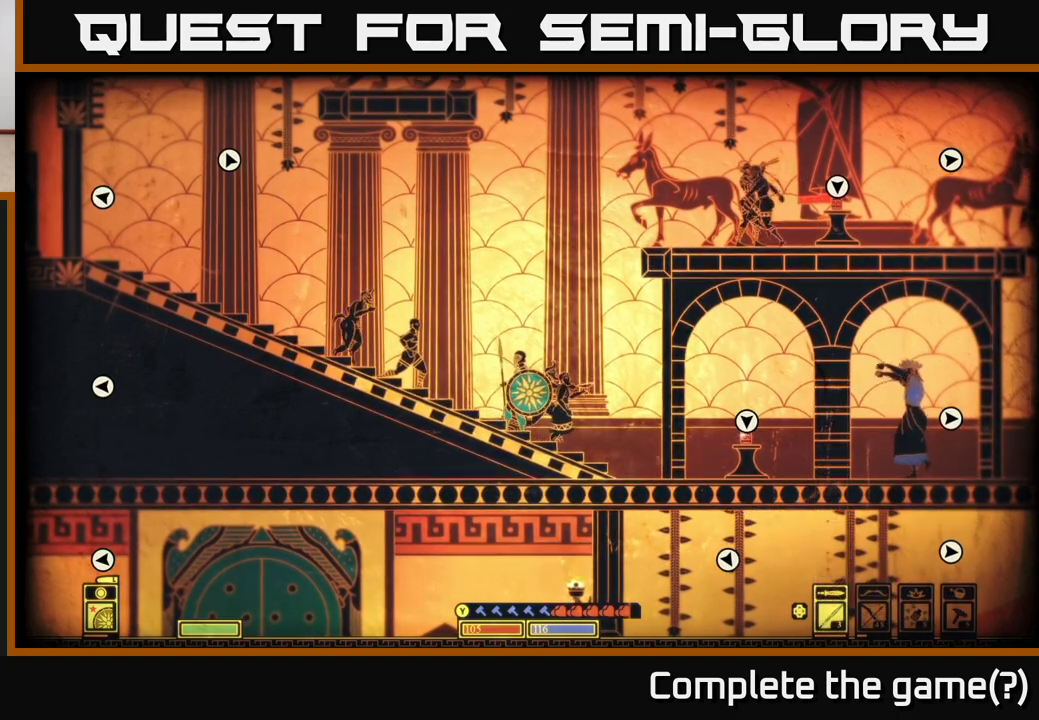
{"buttons": ["DPAD_DOWN"], "left_stick": "center", "right_stick": "center", "events": [[100, "DPAD_DOWN", "down"], [200, "DPAD_DOWN", "up"], [467, "DPAD_DOWN", "down"]]}
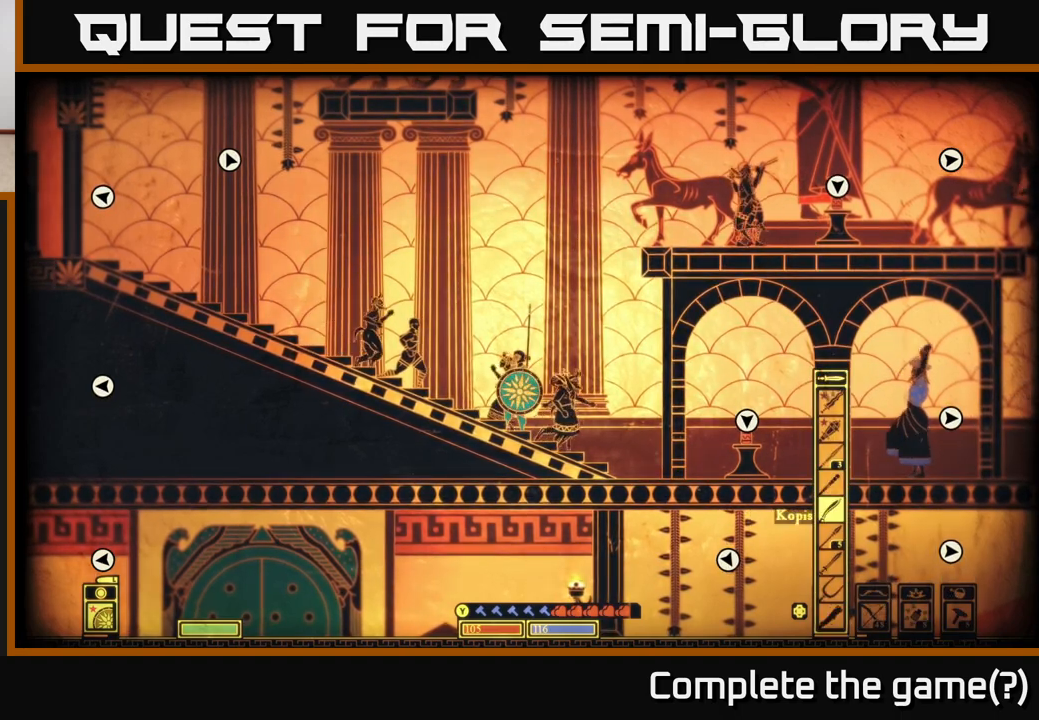
{"buttons": ["DPAD_DOWN"], "left_stick": "center", "right_stick": "center", "events": [[33, "DPAD_DOWN", "up"], [300, "DPAD_DOWN", "down"], [367, "DPAD_DOWN", "up"], [467, "DPAD_DOWN", "down"]]}
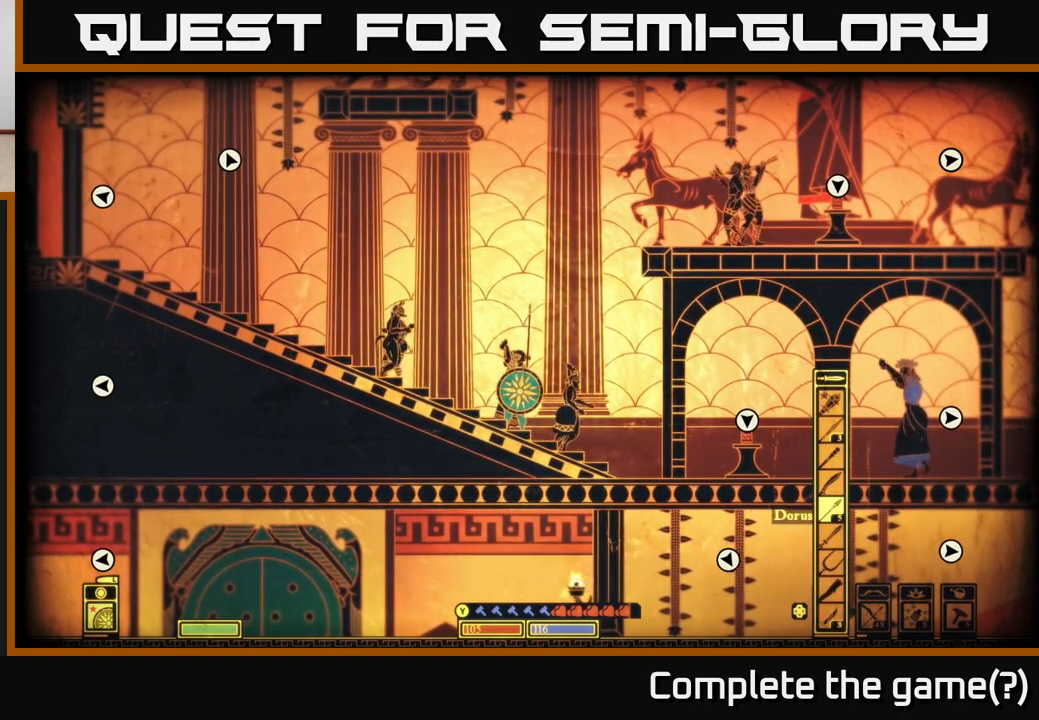
{"buttons": [], "left_stick": "center", "right_stick": "center", "events": [[33, "DPAD_DOWN", "up"], [150, "DPAD_DOWN", "down"], [200, "DPAD_DOWN", "up"], [300, "DPAD_DOWN", "down"], [367, "DPAD_DOWN", "up"]]}
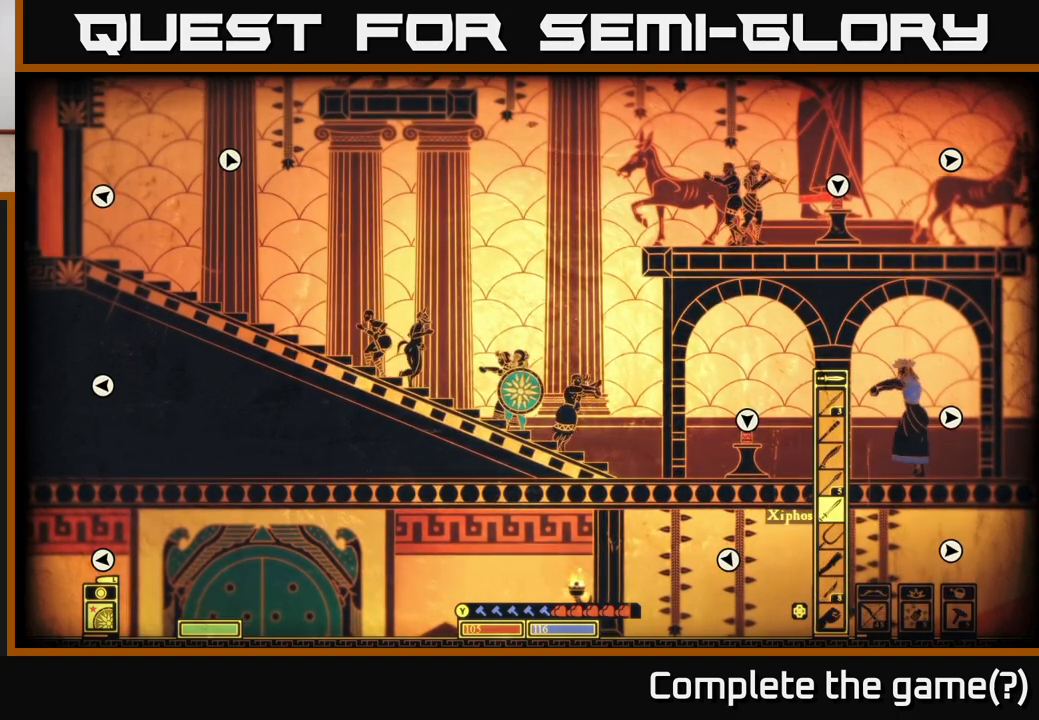
{"buttons": [], "left_stick": "center", "right_stick": "center", "events": [[83, "DPAD_DOWN", "down"], [150, "DPAD_DOWN", "up"], [267, "DPAD_DOWN", "down"], [317, "DPAD_DOWN", "up"], [400, "DPAD_DOWN", "down"], [450, "DPAD_DOWN", "up"]]}
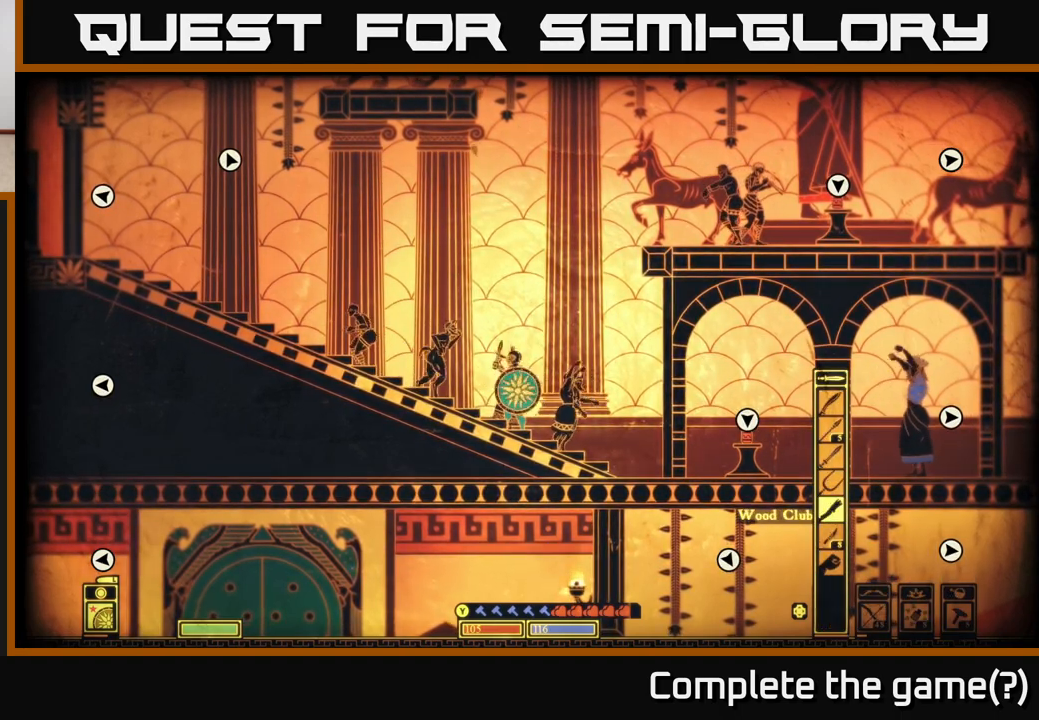
{"buttons": [], "left_stick": "center", "right_stick": "center", "events": [[50, "DPAD_DOWN", "down"], [150, "DPAD_DOWN", "up"], [383, "DPAD_DOWN", "down"], [483, "DPAD_DOWN", "up"]]}
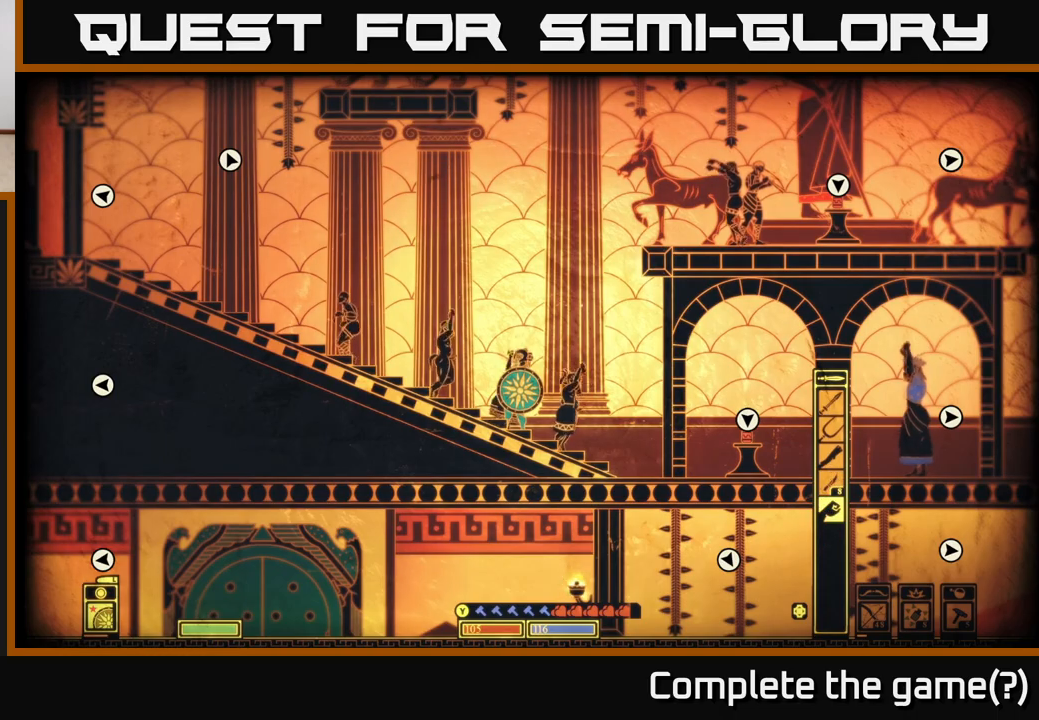
{"buttons": [], "left_stick": "center", "right_stick": "center", "events": []}
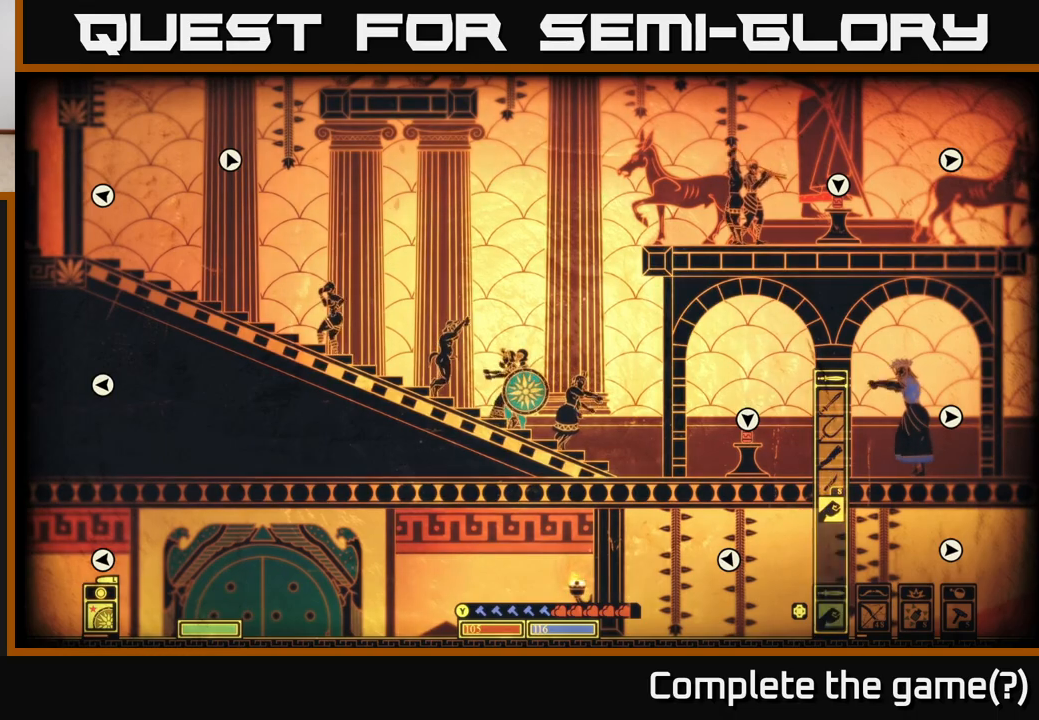
{"buttons": [], "left_stick": "center", "right_stick": "center", "events": [[217, "SELECT", "down"], [333, "SELECT", "up"]]}
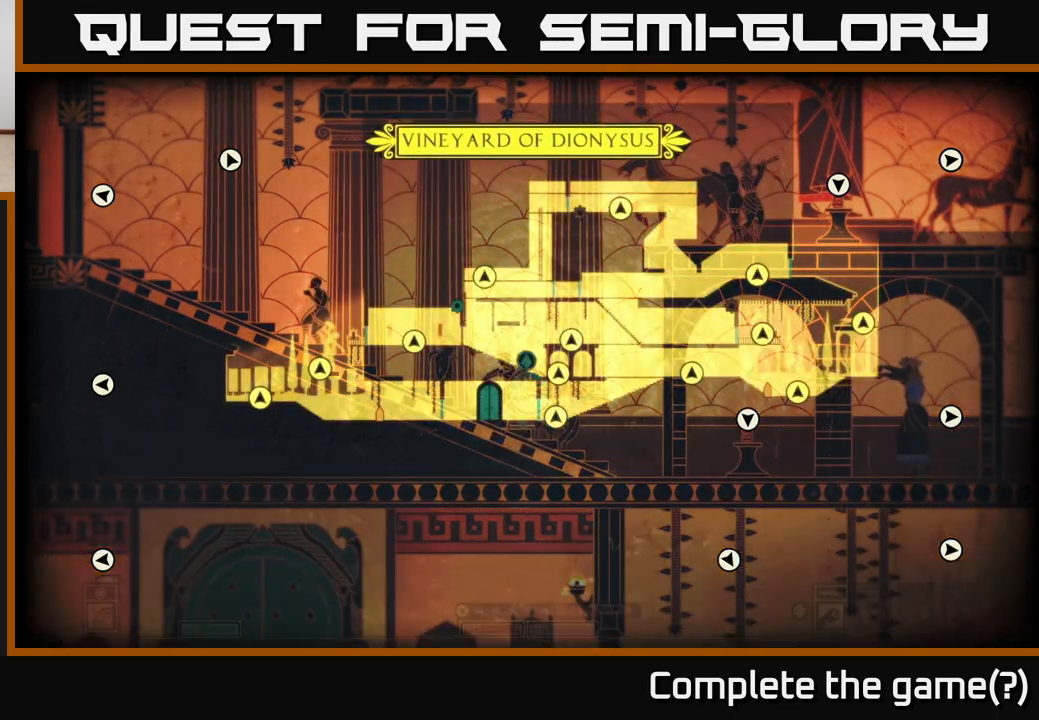
{"buttons": [], "left_stick": "center", "right_stick": "center", "events": []}
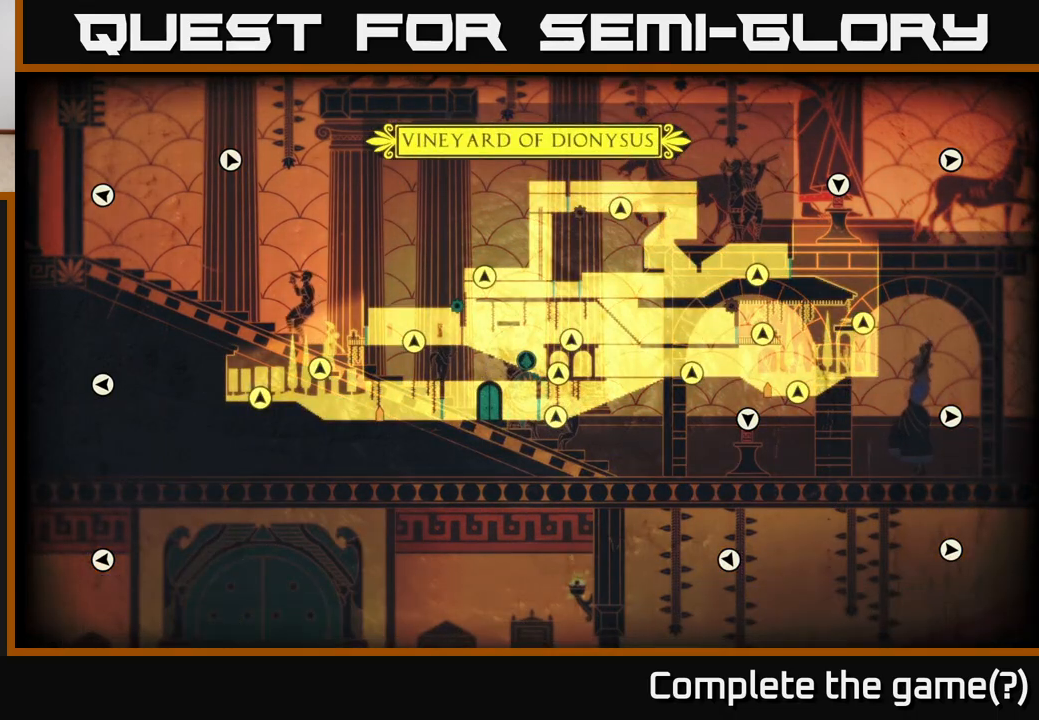
{"buttons": [], "left_stick": "up-left", "right_stick": "right", "events": [[267, "left_stick", "up"], [417, "left_stick", "up-left"], [483, "right_stick", "right"]]}
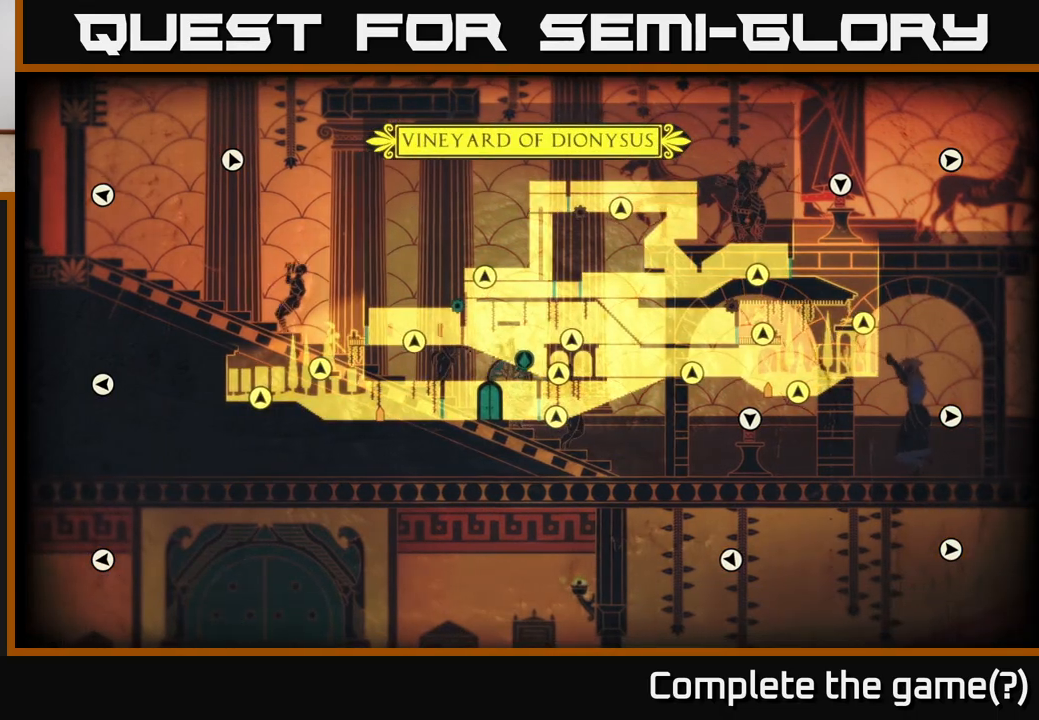
{"buttons": [], "left_stick": "center", "right_stick": "up-right", "events": [[17, "right_stick", "up-right"], [83, "left_stick", "center"]]}
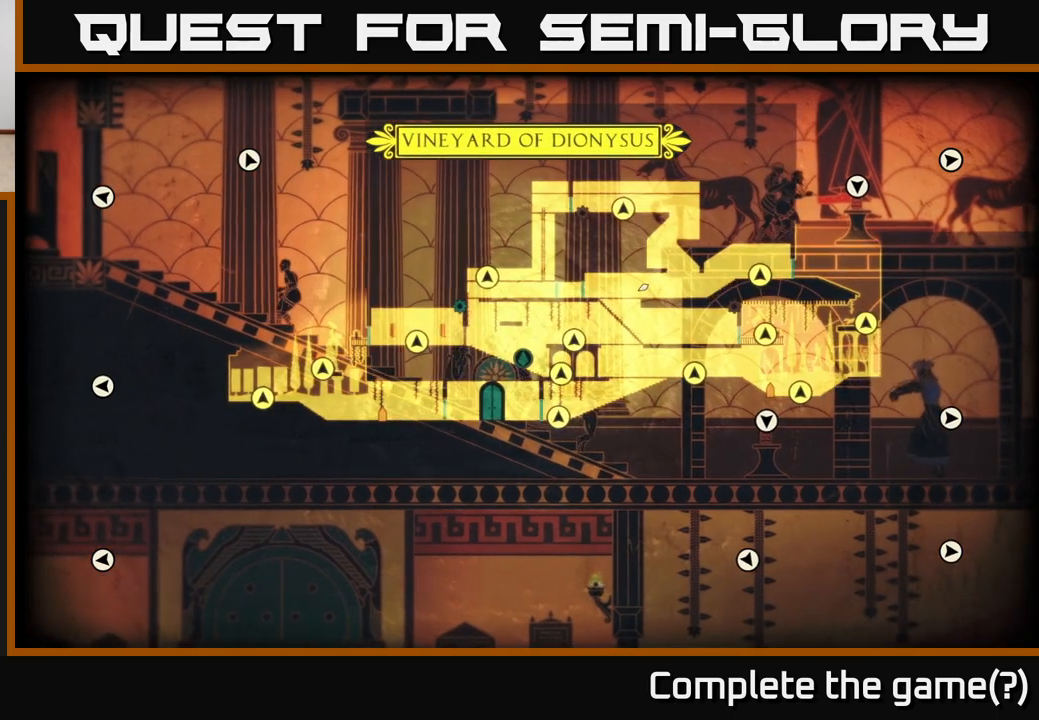
{"buttons": [], "left_stick": "center", "right_stick": "center", "events": [[17, "left_stick", "left"], [317, "left_stick", "center"], [333, "right_stick", "center"]]}
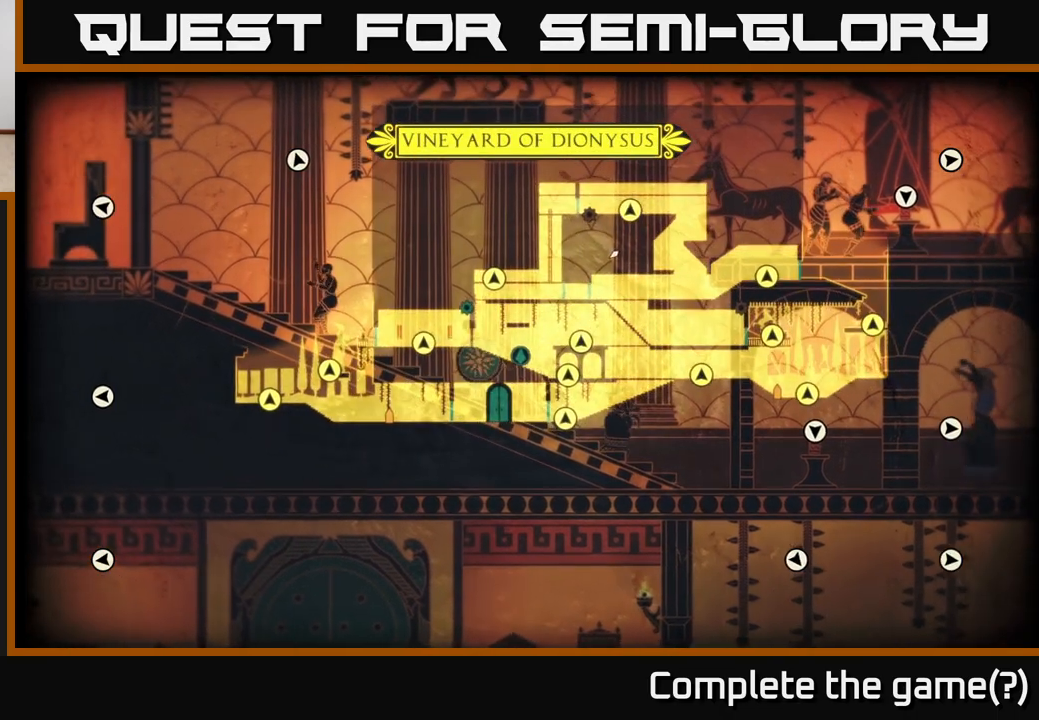
{"buttons": [], "left_stick": "center", "right_stick": "center", "events": [[17, "left_stick", "right"], [317, "left_stick", "center"]]}
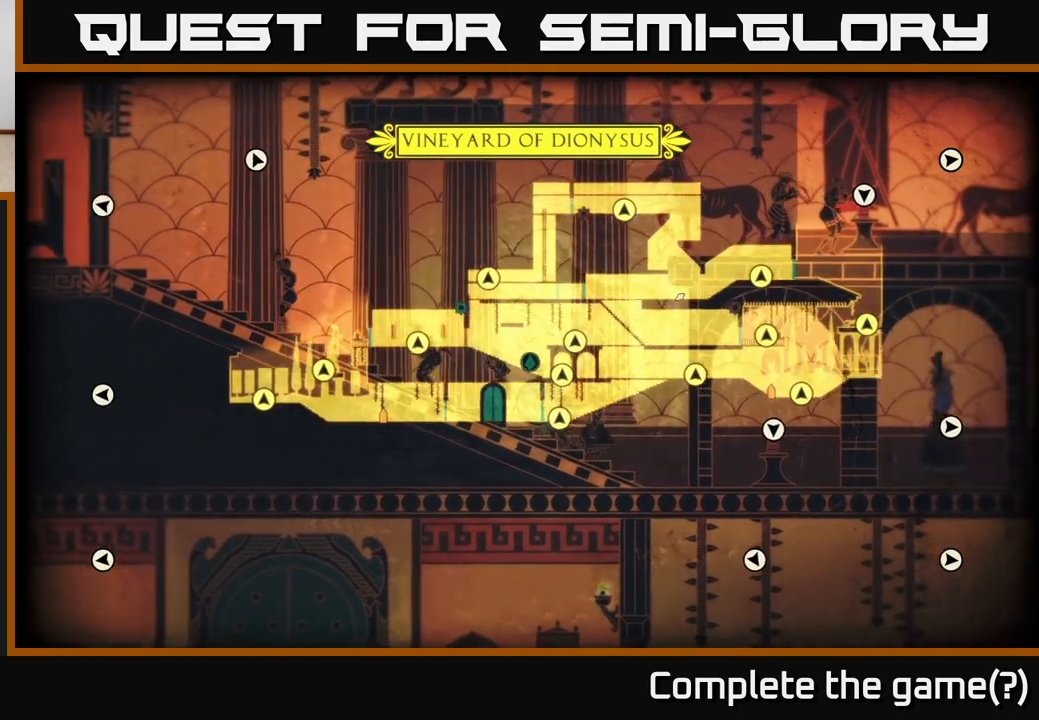
{"buttons": [], "left_stick": "right", "right_stick": "center", "events": [[33, "SELECT", "down"], [133, "SELECT", "up"], [283, "left_stick", "right"]]}
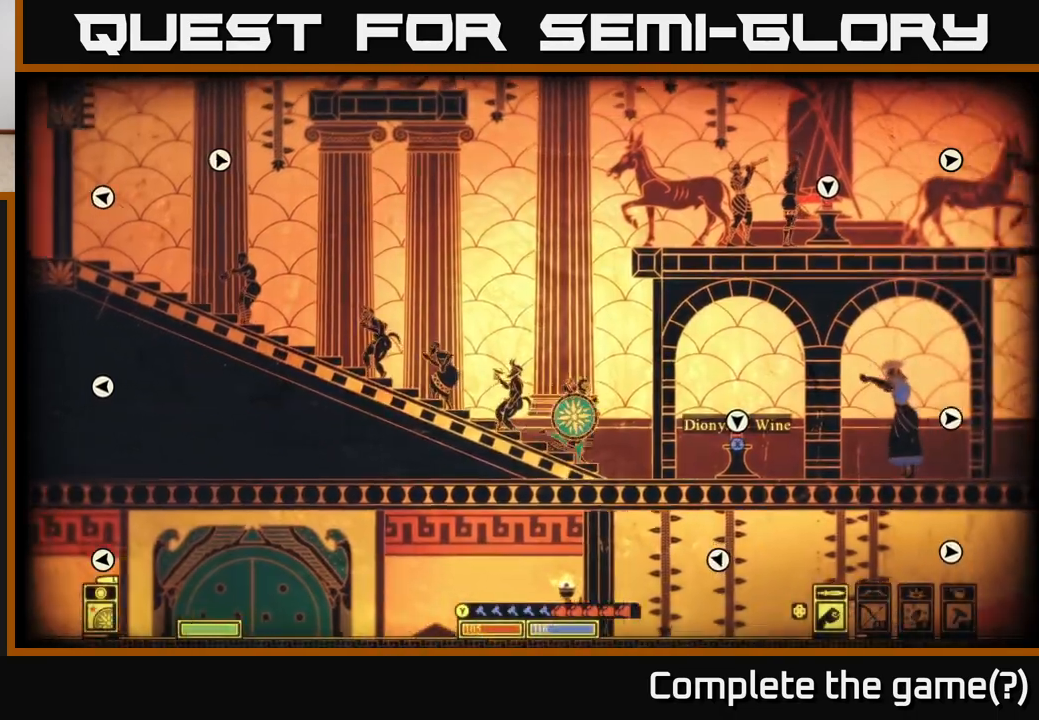
{"buttons": [], "left_stick": "right", "right_stick": "center", "events": []}
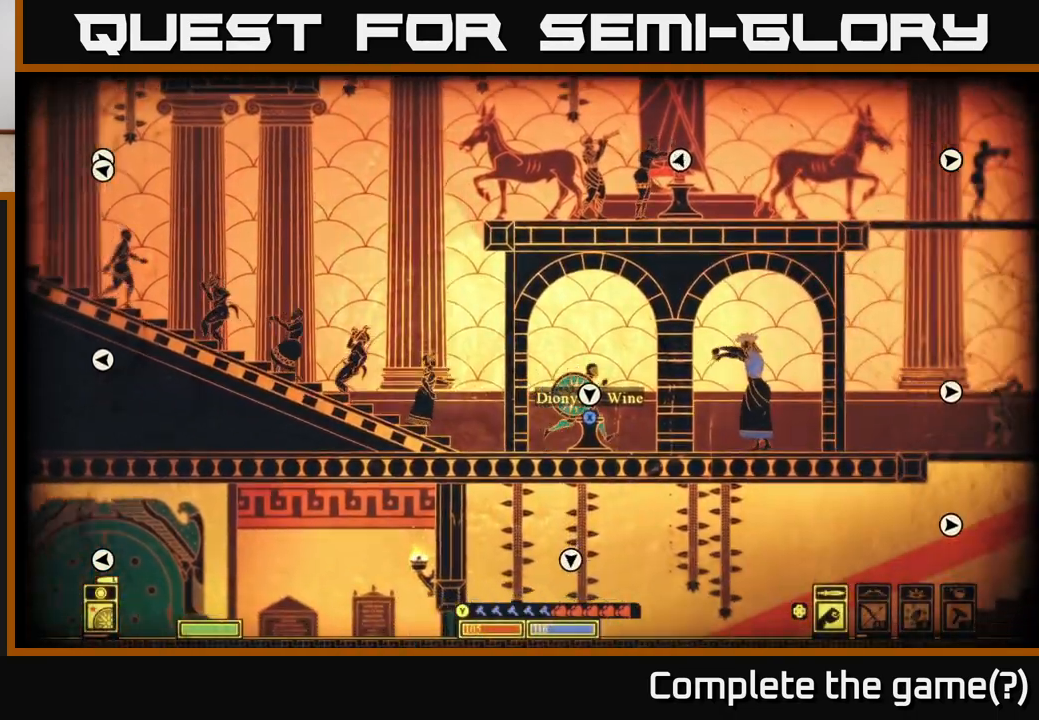
{"buttons": [], "left_stick": "right", "right_stick": "center", "events": []}
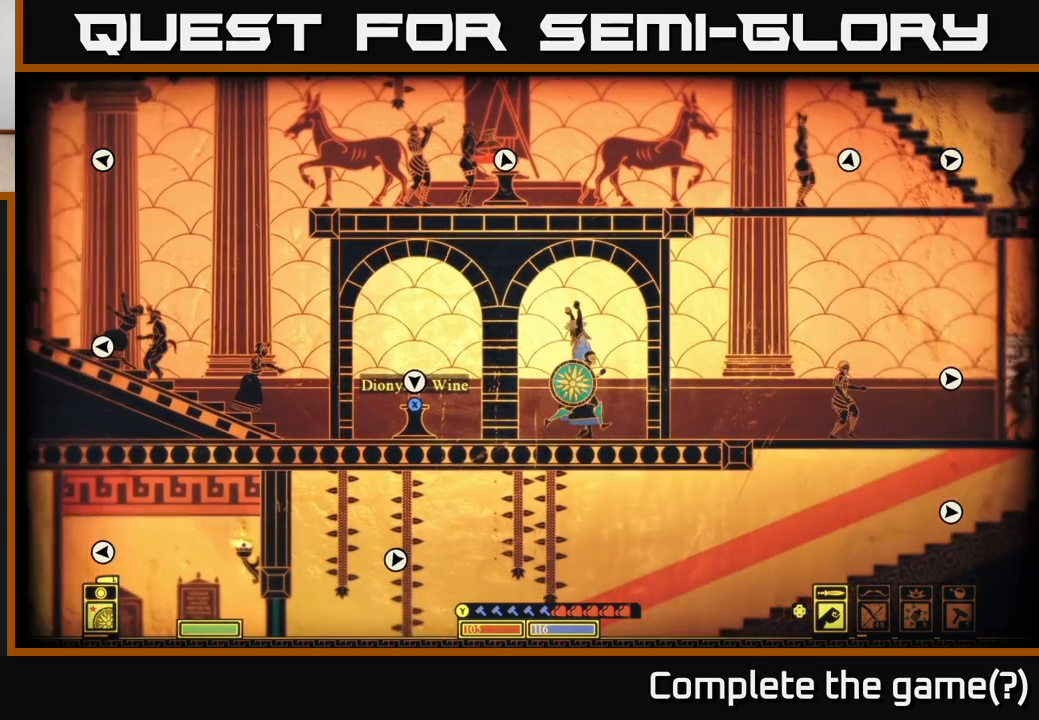
{"buttons": [], "left_stick": "right", "right_stick": "center", "events": []}
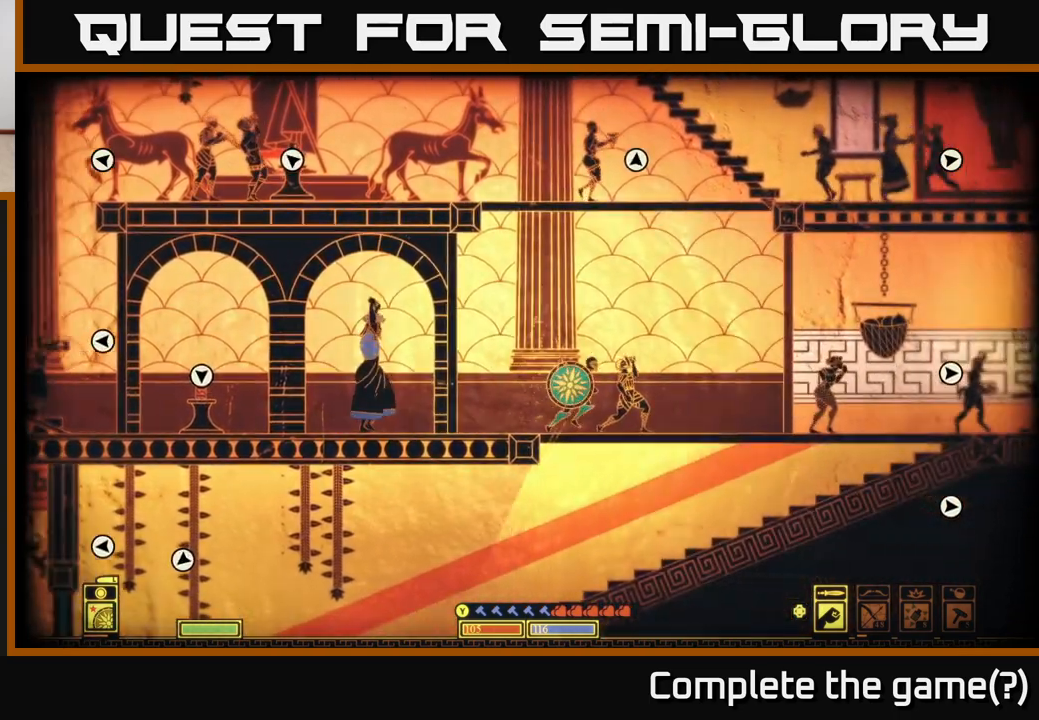
{"buttons": [], "left_stick": "left", "right_stick": "center", "events": [[33, "left_stick", "down"], [83, "A", "down"], [167, "A", "up"], [333, "left_stick", "left"]]}